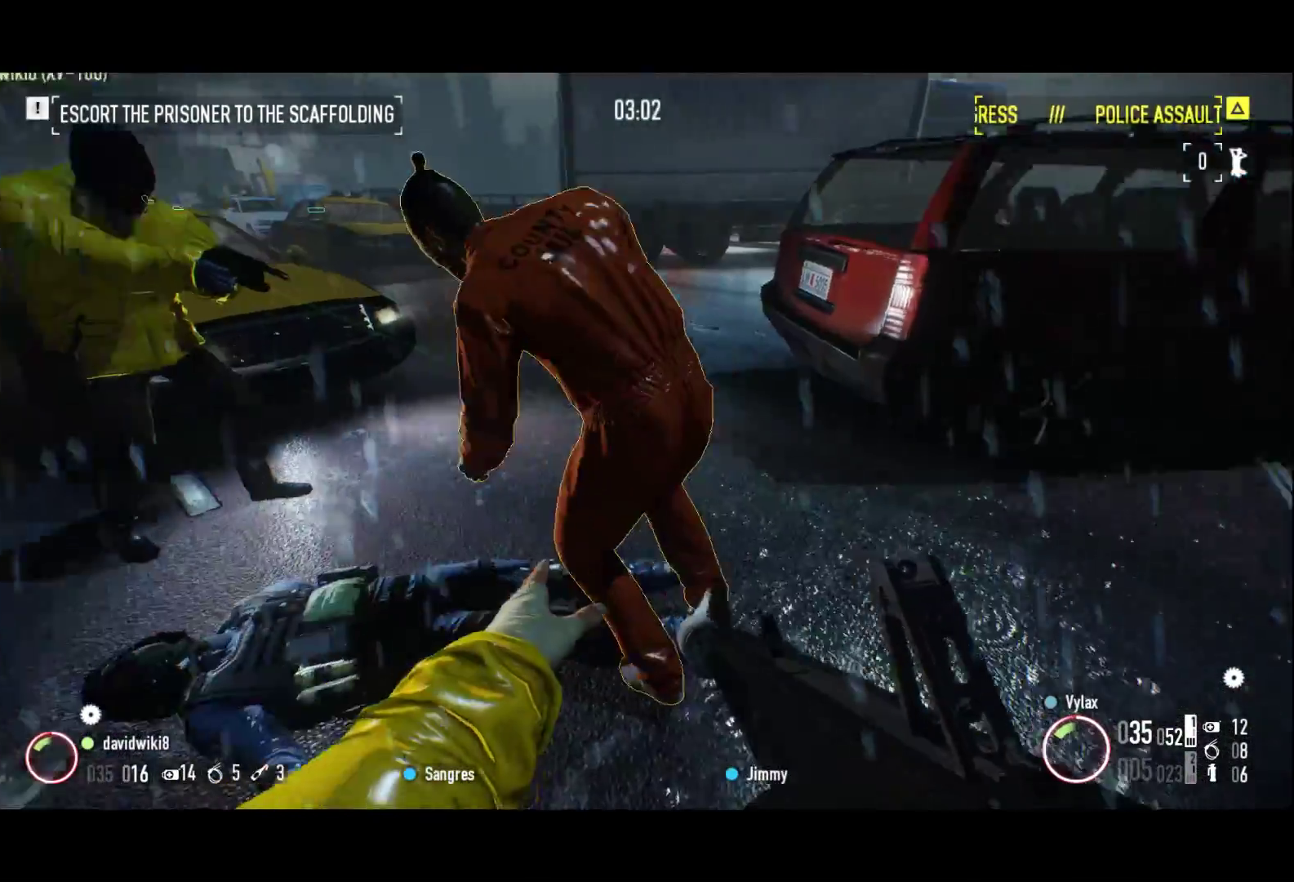
Gameplay with keyboard; each line is a JSON object with the keys held at the frame after it. "events" lists presses ("down") and releases ("up") of "1", "2", "3", "a", "ctrl", "d", "f", "g", "q", "r", "s", "shift", "space", "x" and "z" between this image and that frame as [ms after this image, input, new state], when the widget could be followed in between. No other keys are recorded. Mouse input is not recorded.
{"keys": ["f"], "events": [[117, "f", "down"], [200, "z", "down"], [250, "f", "up"], [350, "z", "up"], [400, "f", "down"]]}
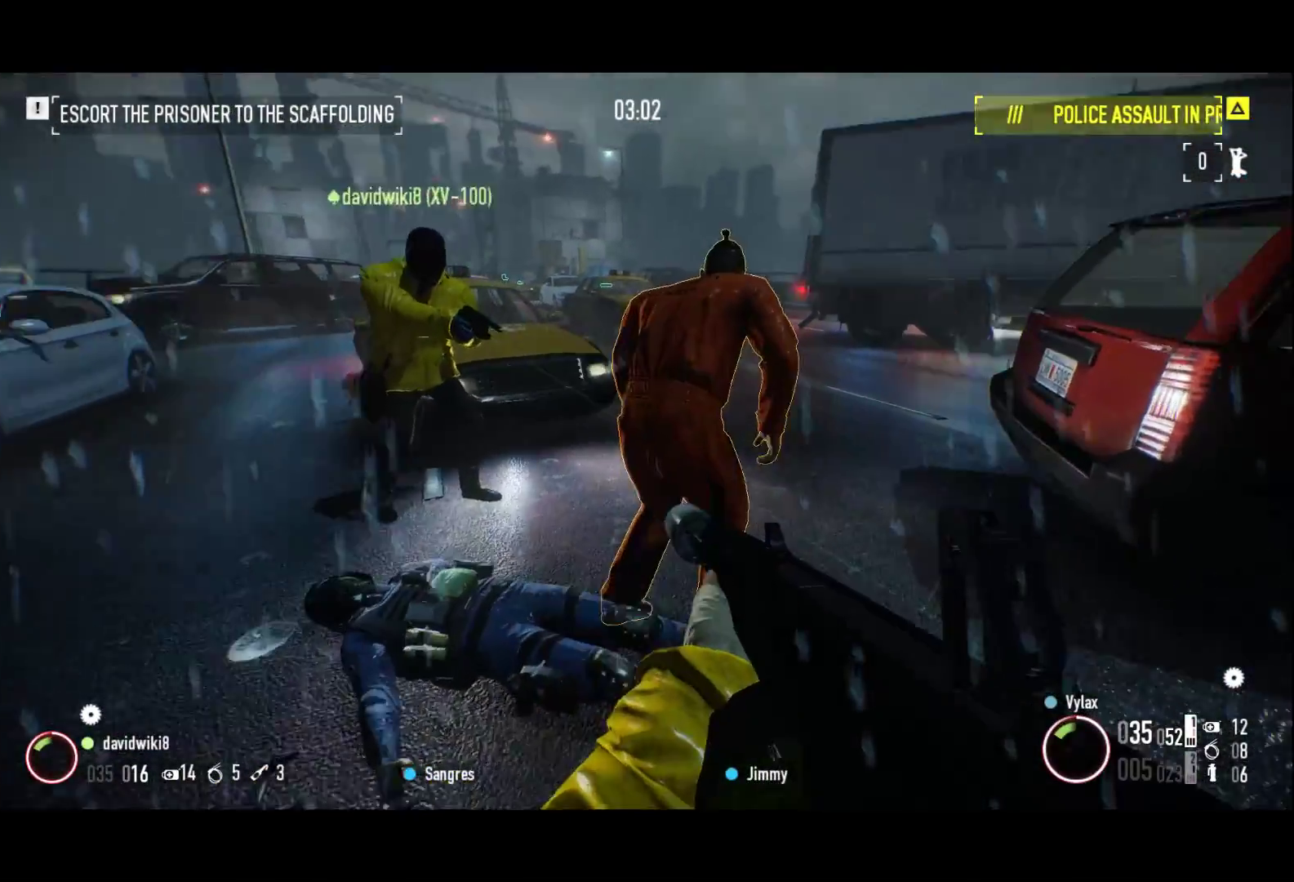
{"keys": ["f", "z"], "events": [[33, "f", "up"], [167, "f", "down"], [267, "z", "down"], [317, "f", "up"], [500, "f", "down"]]}
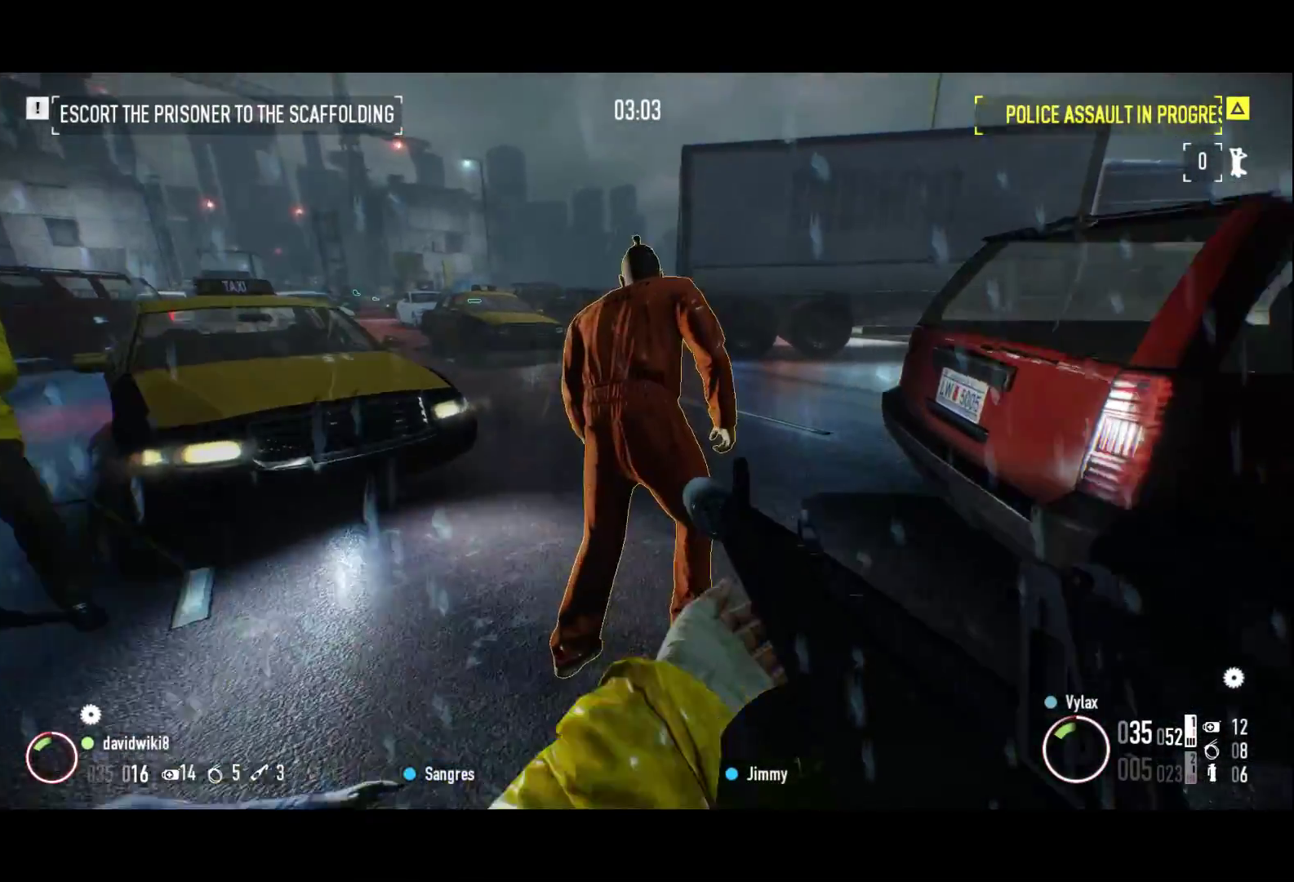
{"keys": ["d"], "events": [[50, "z", "up"], [150, "f", "up"], [383, "d", "down"]]}
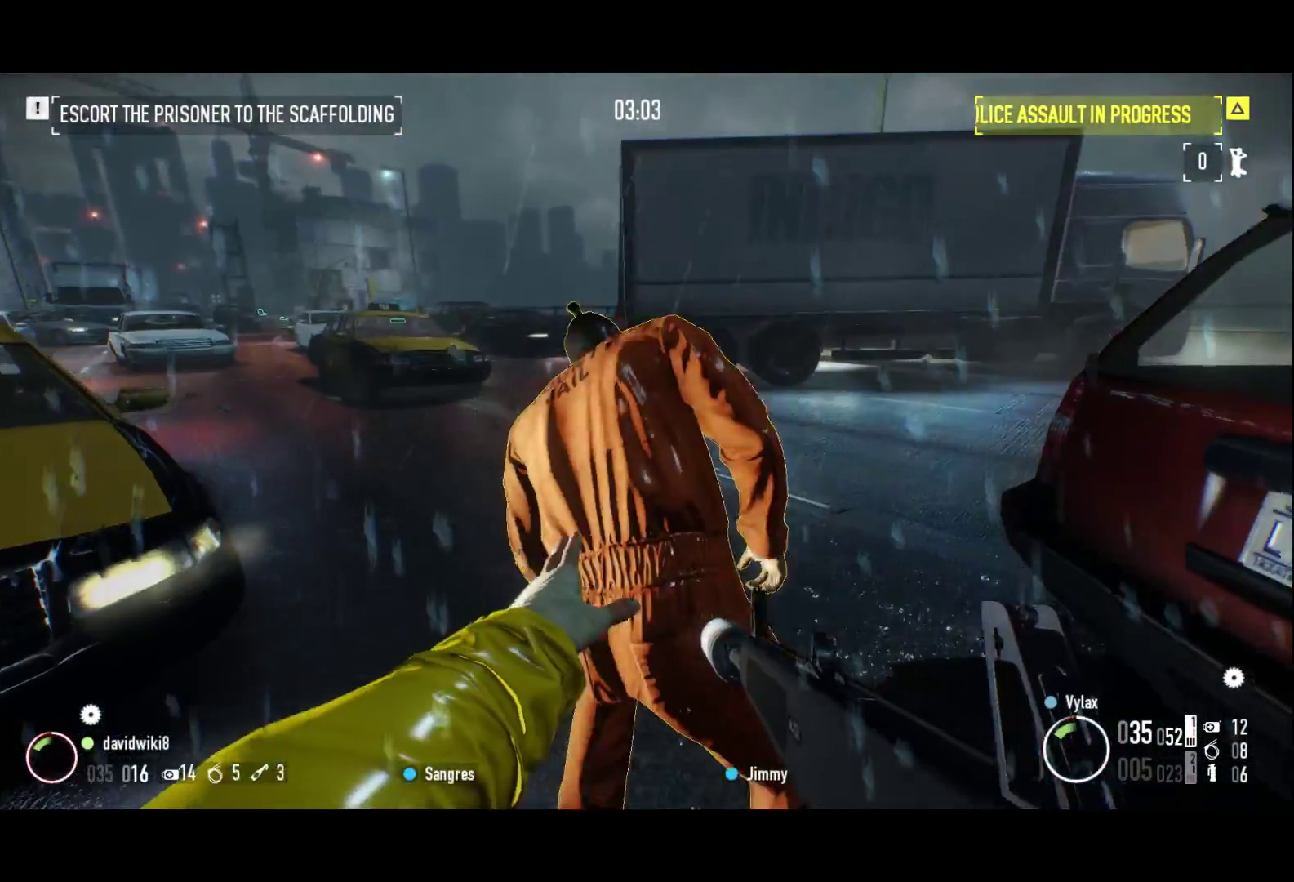
{"keys": [], "events": [[17, "d", "up"], [150, "z", "down"], [300, "z", "up"], [350, "f", "down"], [433, "f", "up"]]}
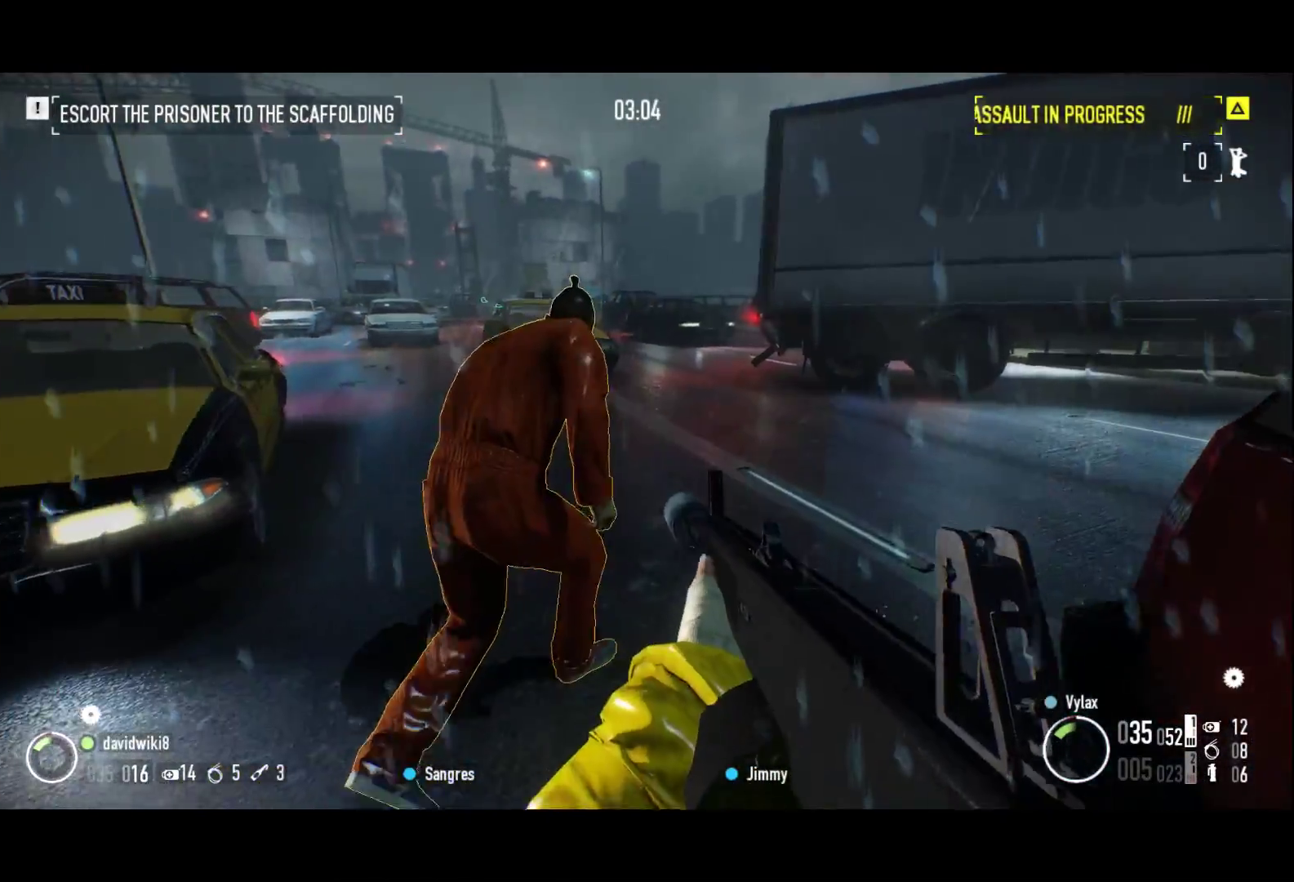
{"keys": [], "events": [[33, "f", "down"], [100, "z", "down"], [217, "f", "up"], [317, "z", "up"], [367, "f", "down"], [450, "f", "up"]]}
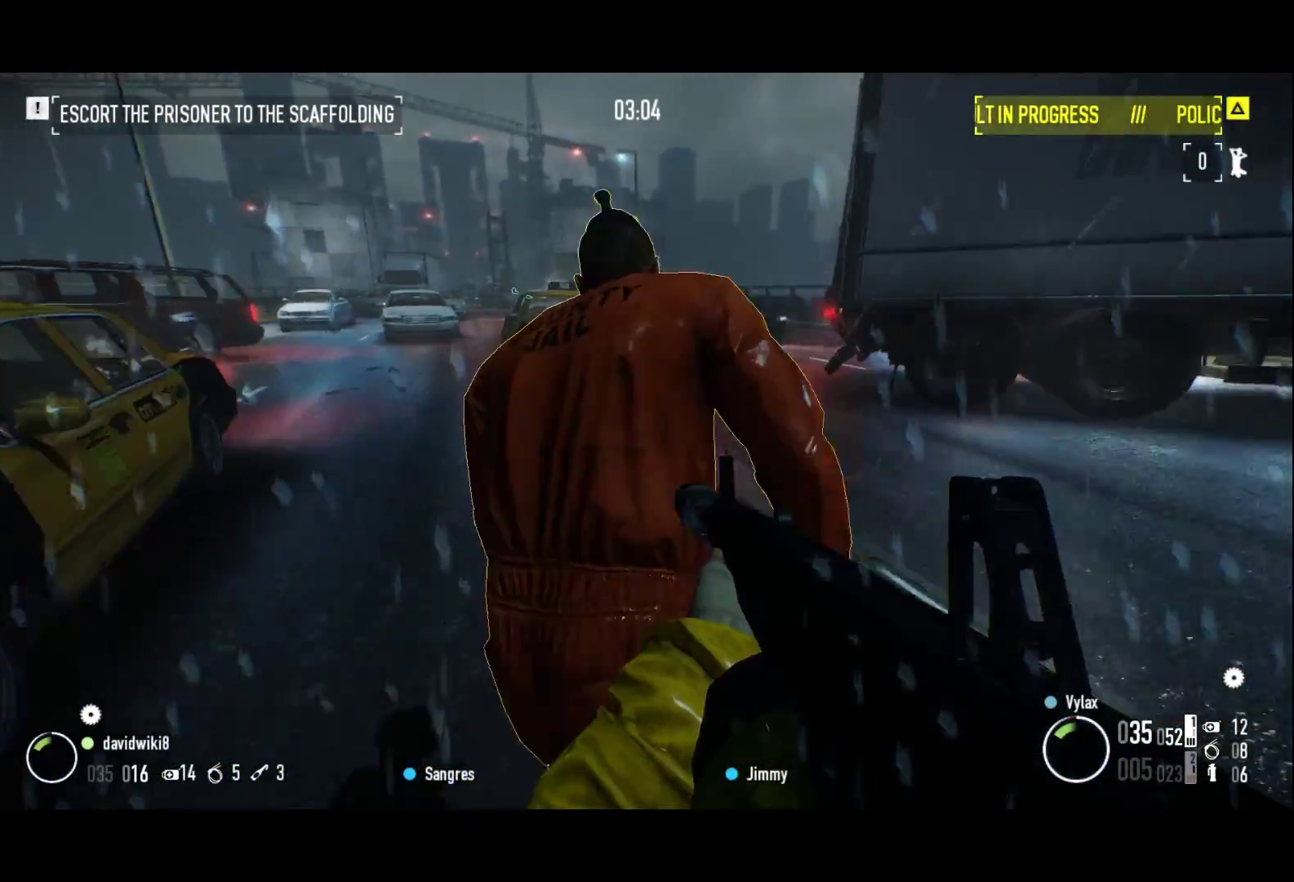
{"keys": [], "events": [[100, "f", "down"], [233, "f", "up"]]}
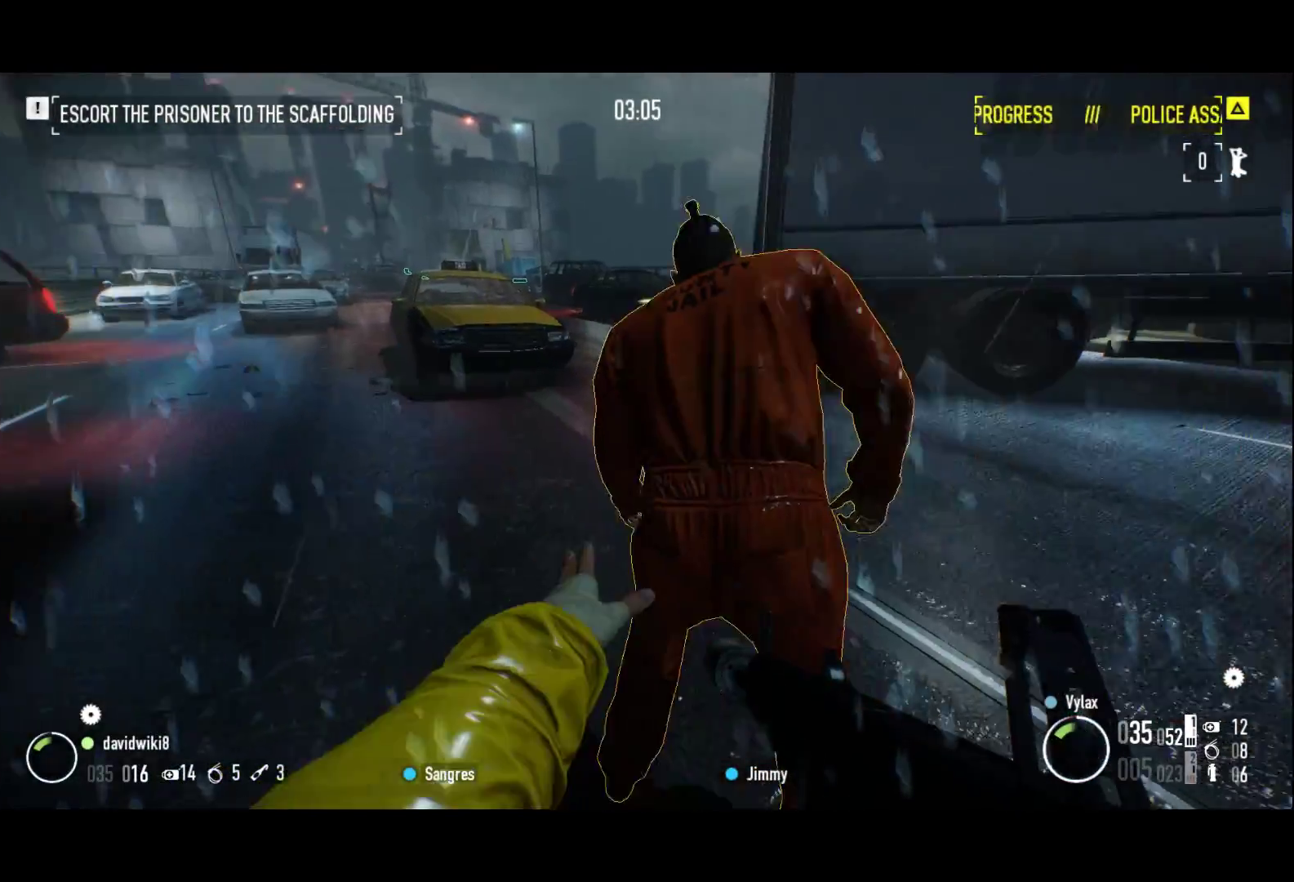
{"keys": ["f"], "events": [[17, "d", "down"], [67, "z", "down"], [200, "d", "up"], [300, "z", "up"], [433, "f", "down"]]}
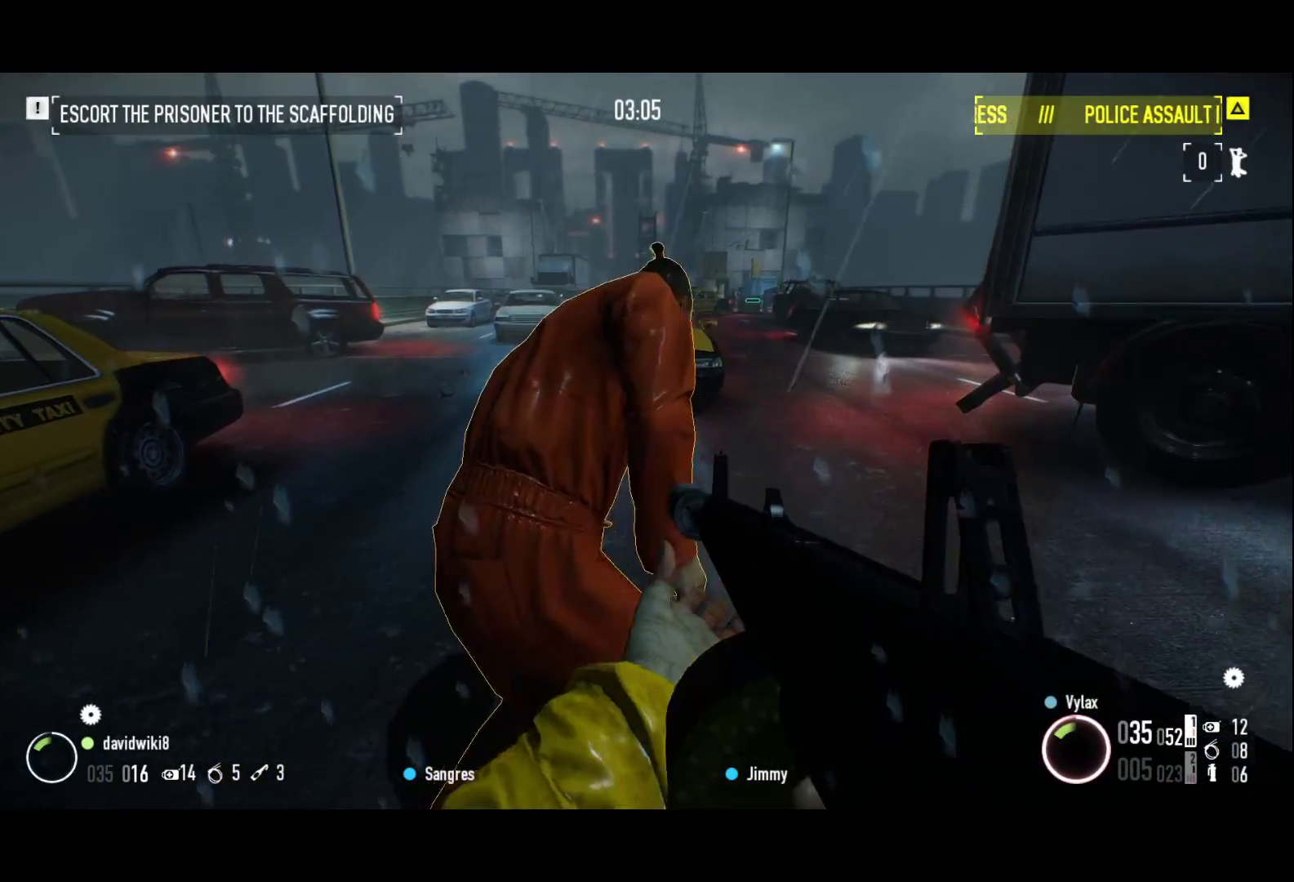
{"keys": ["f"], "events": [[33, "f", "up"], [183, "f", "down"], [317, "f", "up"], [450, "f", "down"]]}
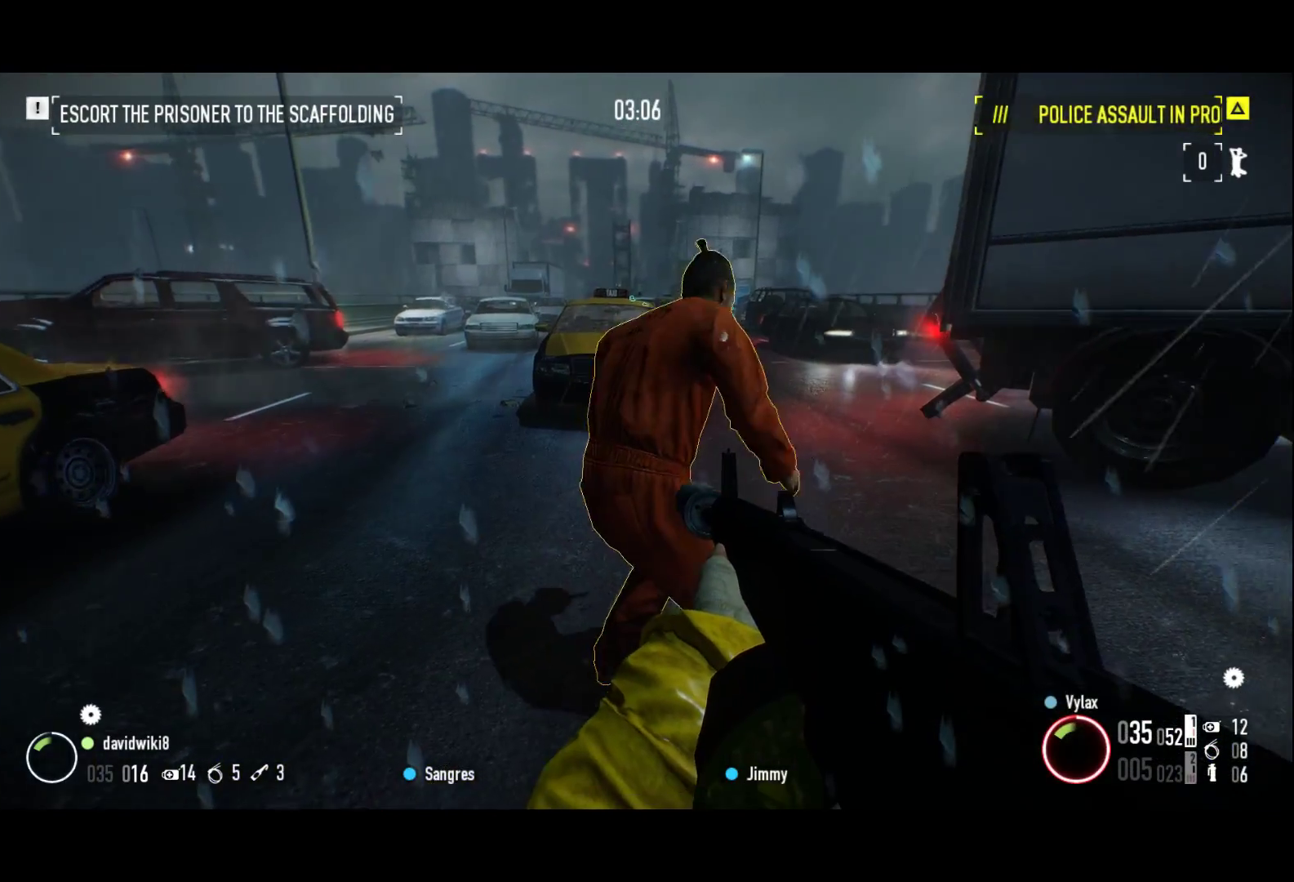
{"keys": [], "events": [[50, "z", "down"], [100, "f", "up"], [233, "z", "up"]]}
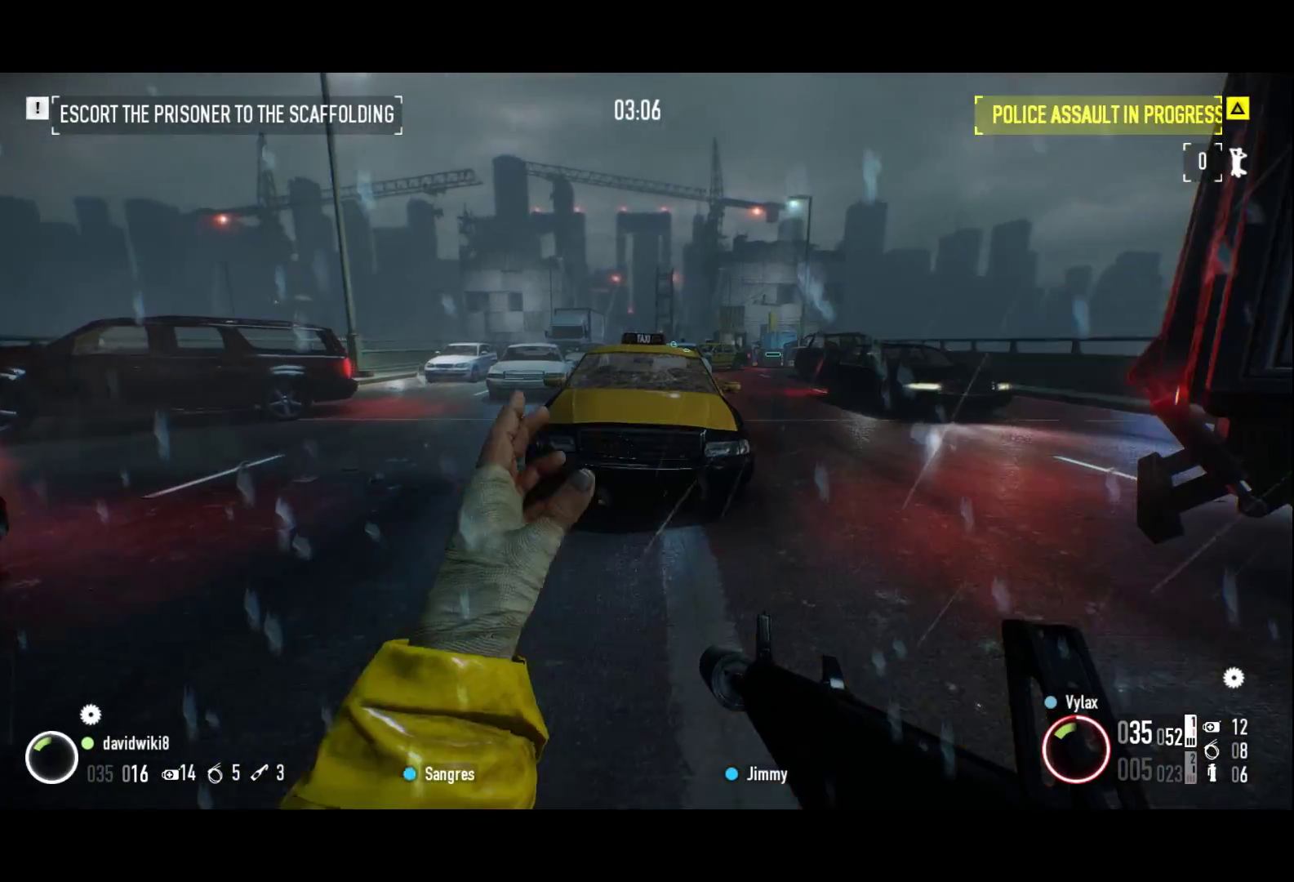
{"keys": ["3", "s"], "events": [[67, "d", "down"], [117, "3", "down"], [117, "s", "down"], [200, "d", "up"]]}
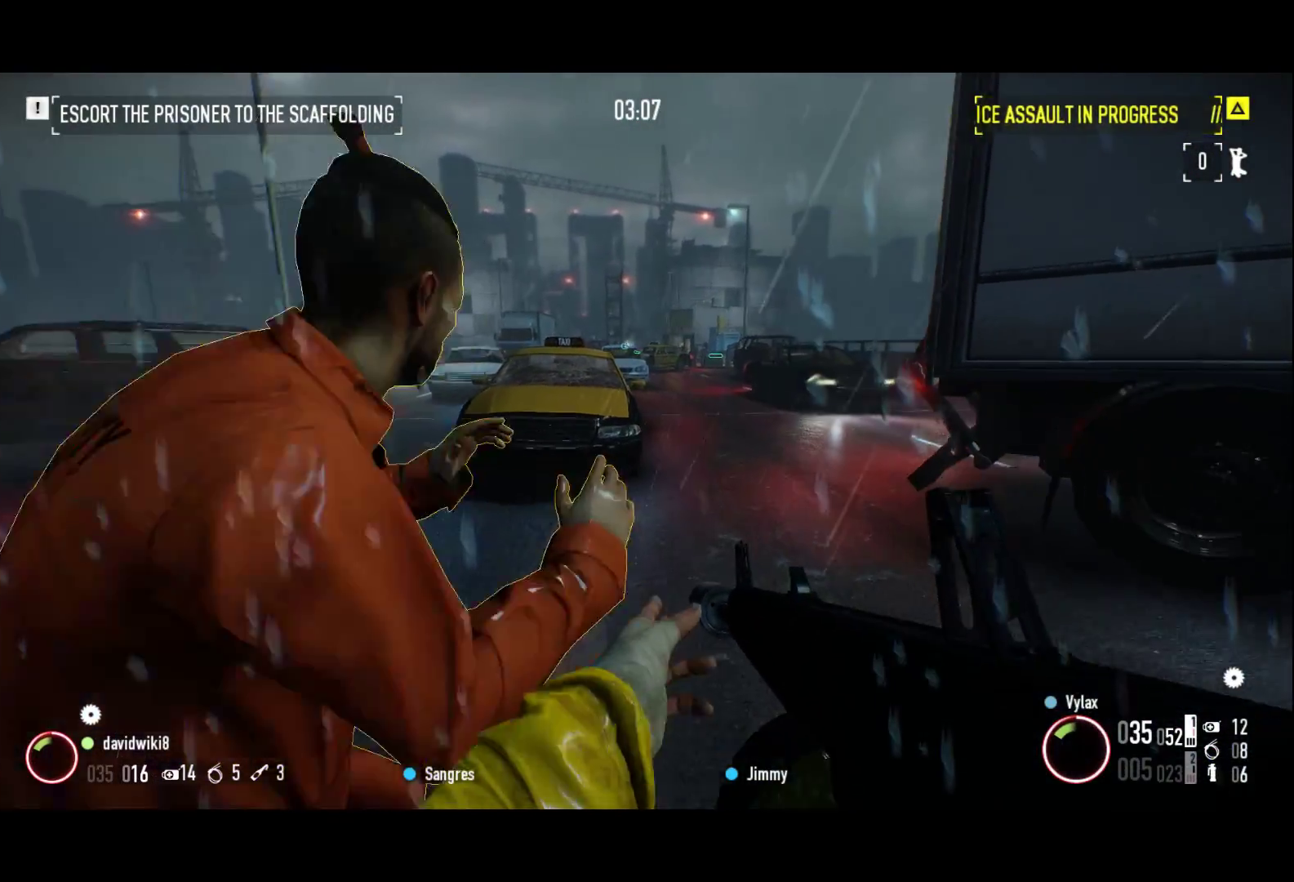
{"keys": ["z"], "events": [[33, "3", "up"], [33, "s", "up"], [133, "f", "down"], [283, "f", "up"], [367, "z", "down"], [400, "f", "down"], [500, "f", "up"]]}
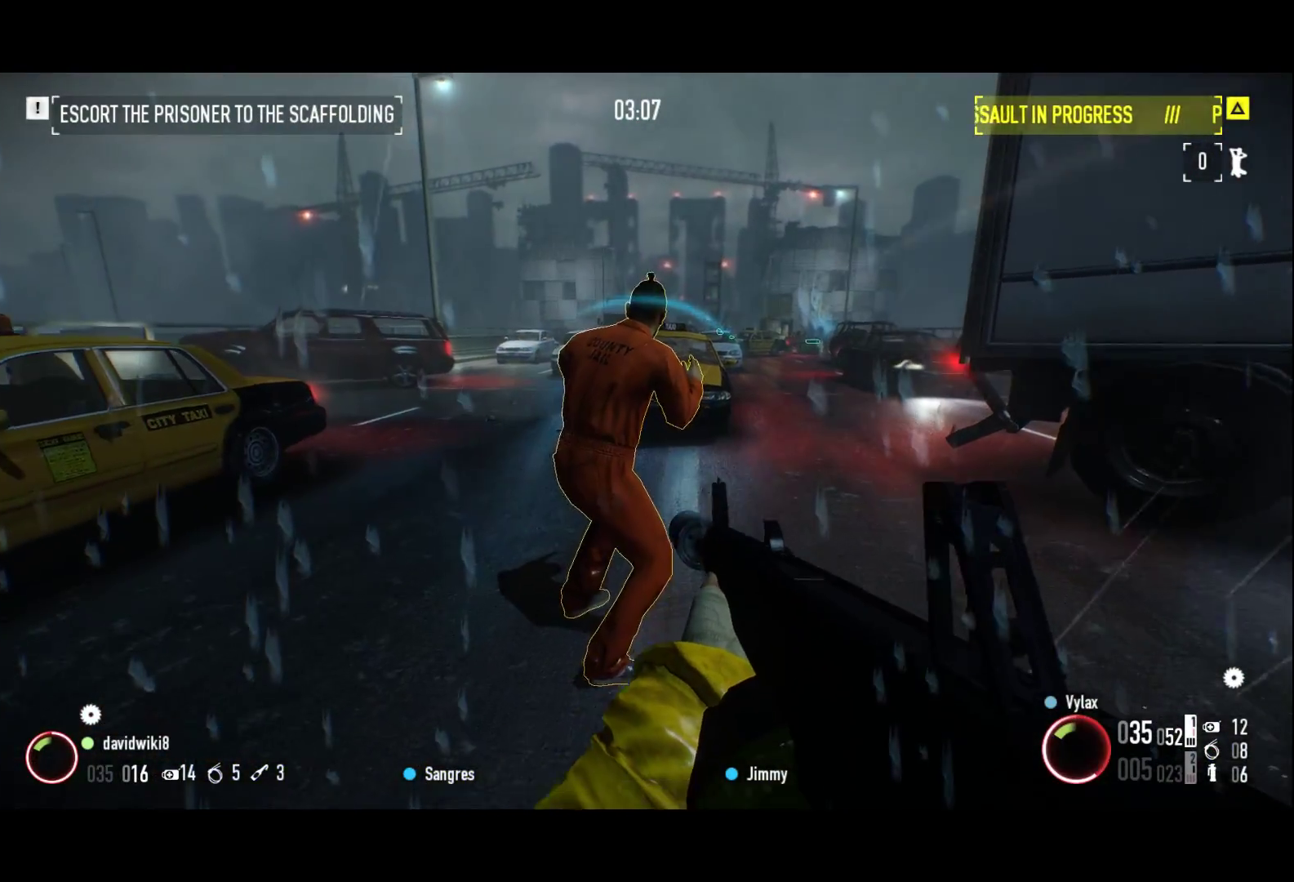
{"keys": [], "events": [[50, "z", "up"], [233, "2", "down"], [233, "q", "down"], [383, "2", "up"], [383, "q", "up"]]}
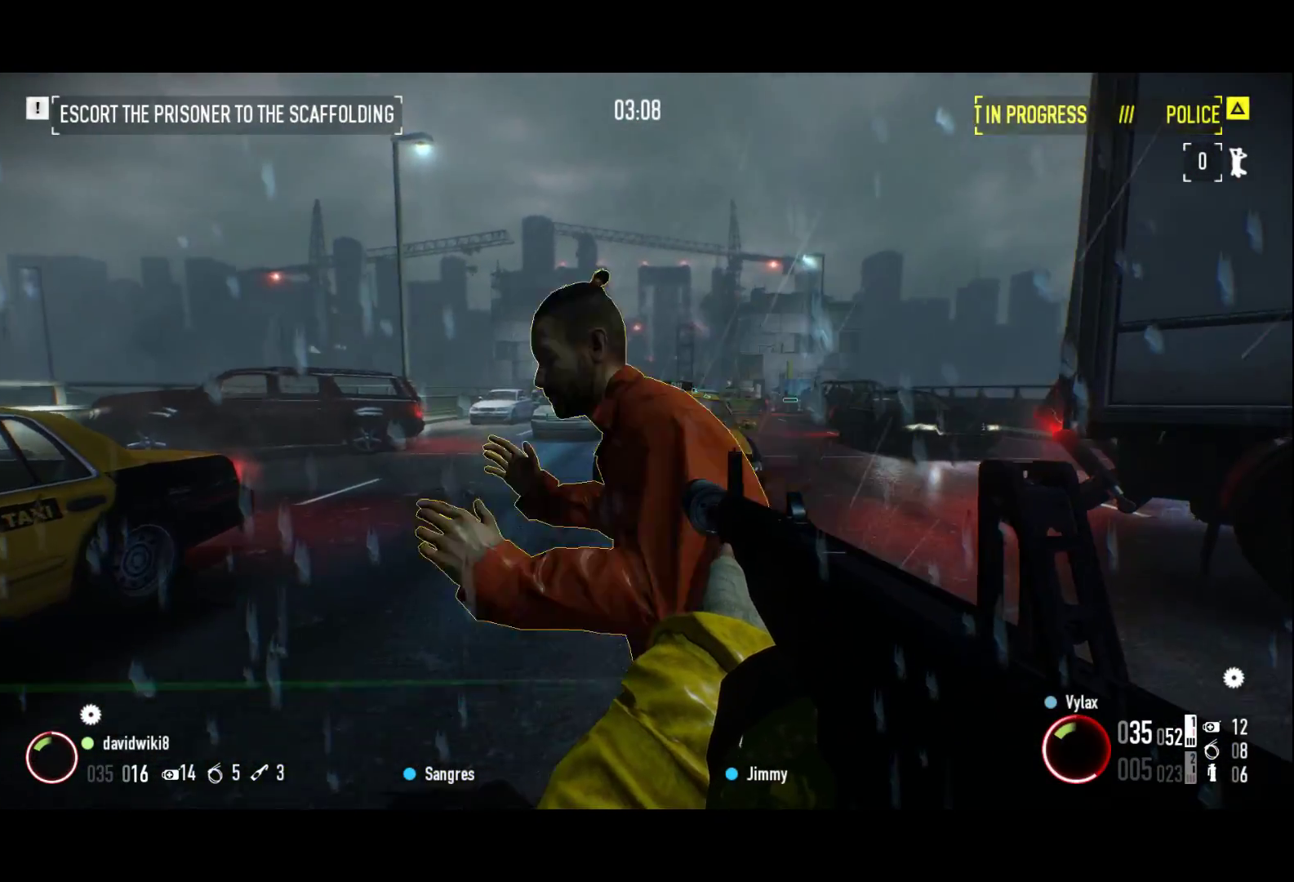
{"keys": ["space"], "events": [[17, "f", "down"], [150, "f", "up"], [500, "space", "down"]]}
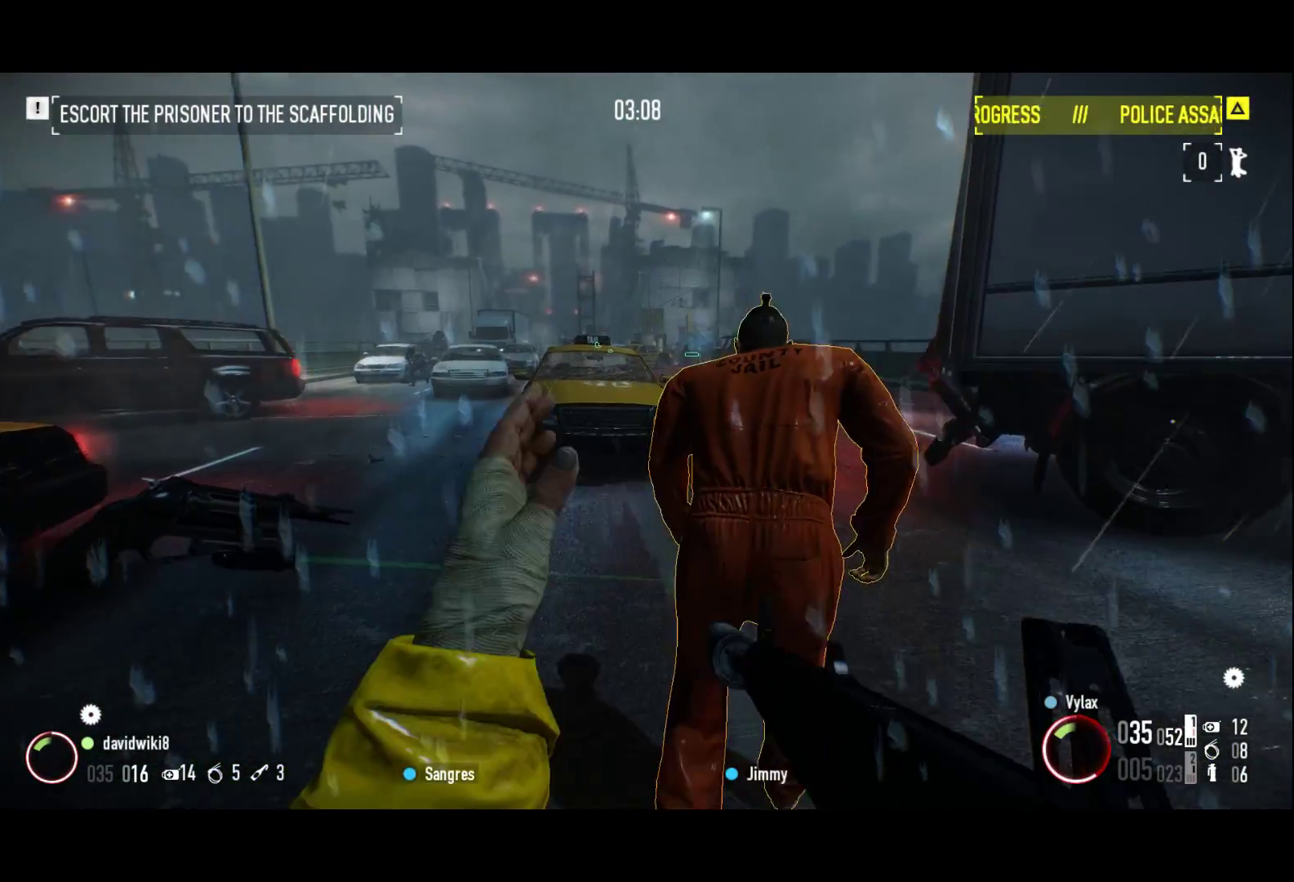
{"keys": [], "events": [[167, "space", "up"]]}
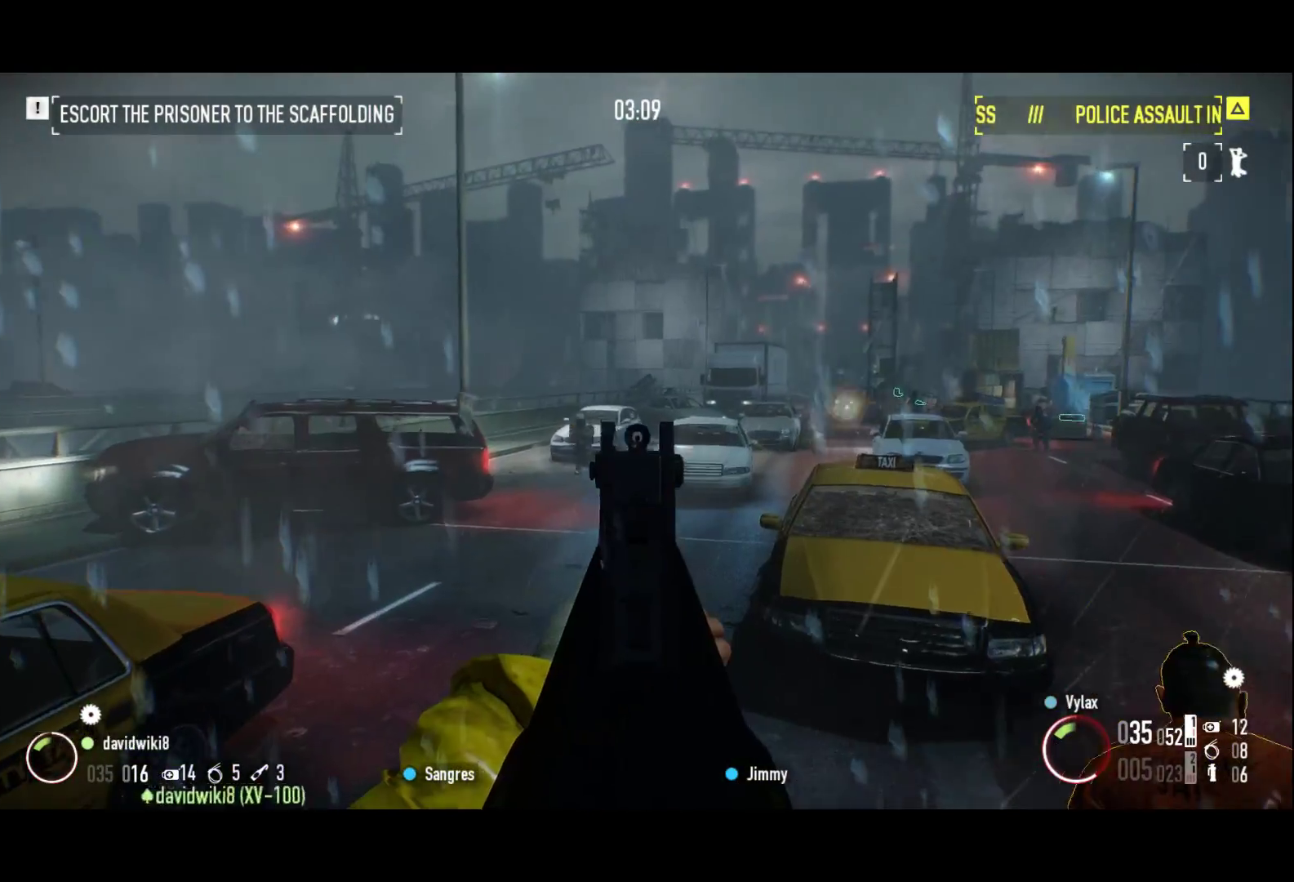
{"keys": [], "events": []}
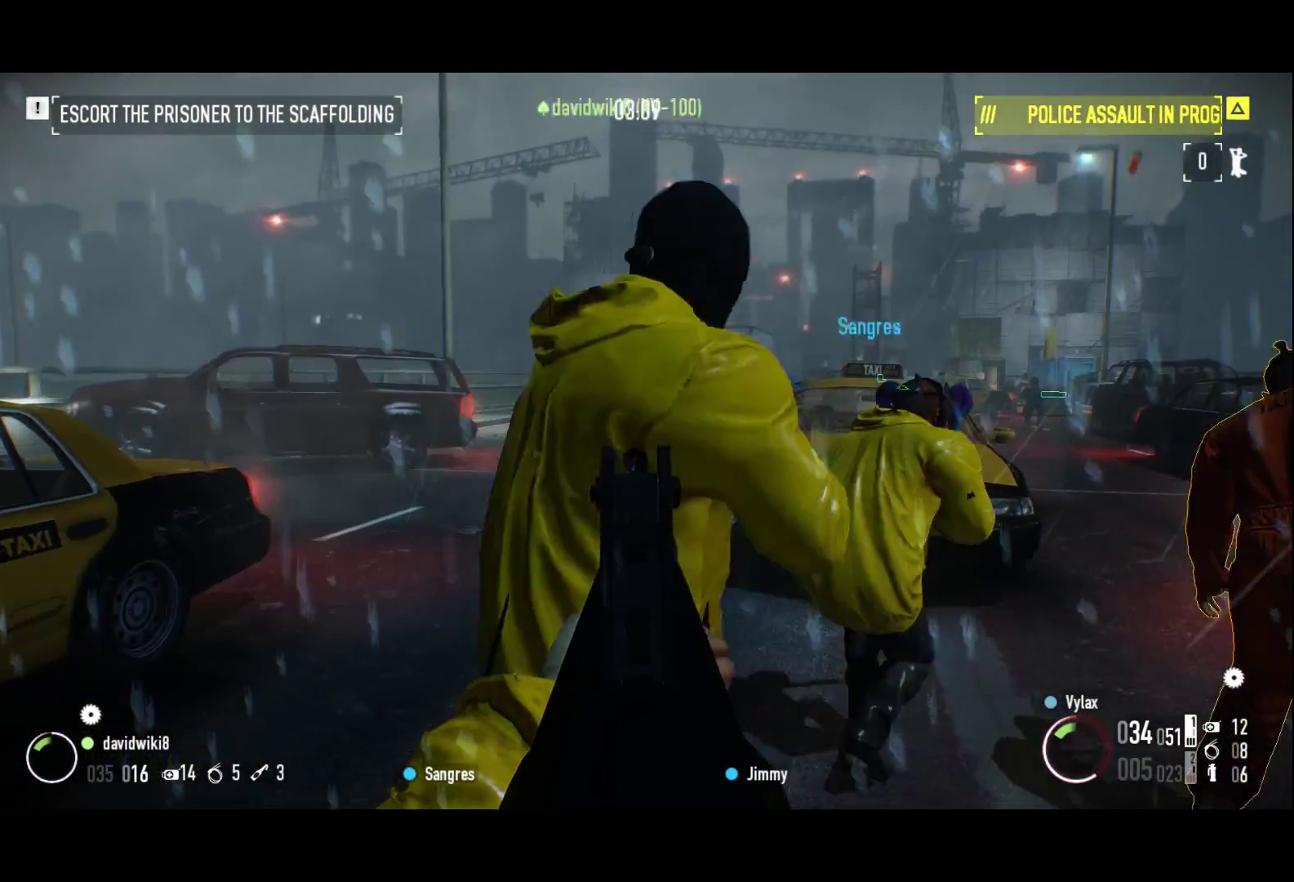
{"keys": [], "events": [[17, "space", "down"], [200, "space", "up"]]}
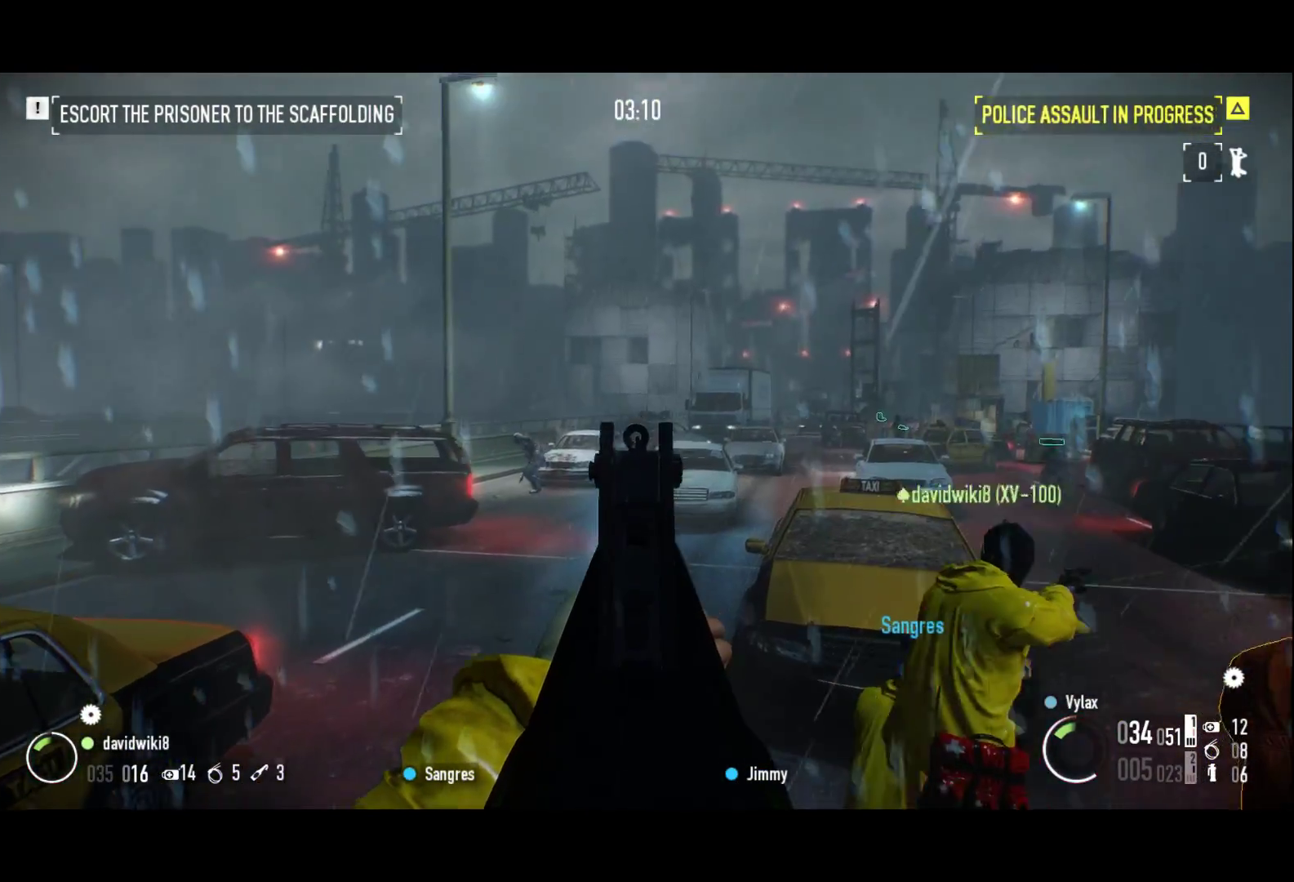
{"keys": ["space"], "events": [[400, "space", "down"]]}
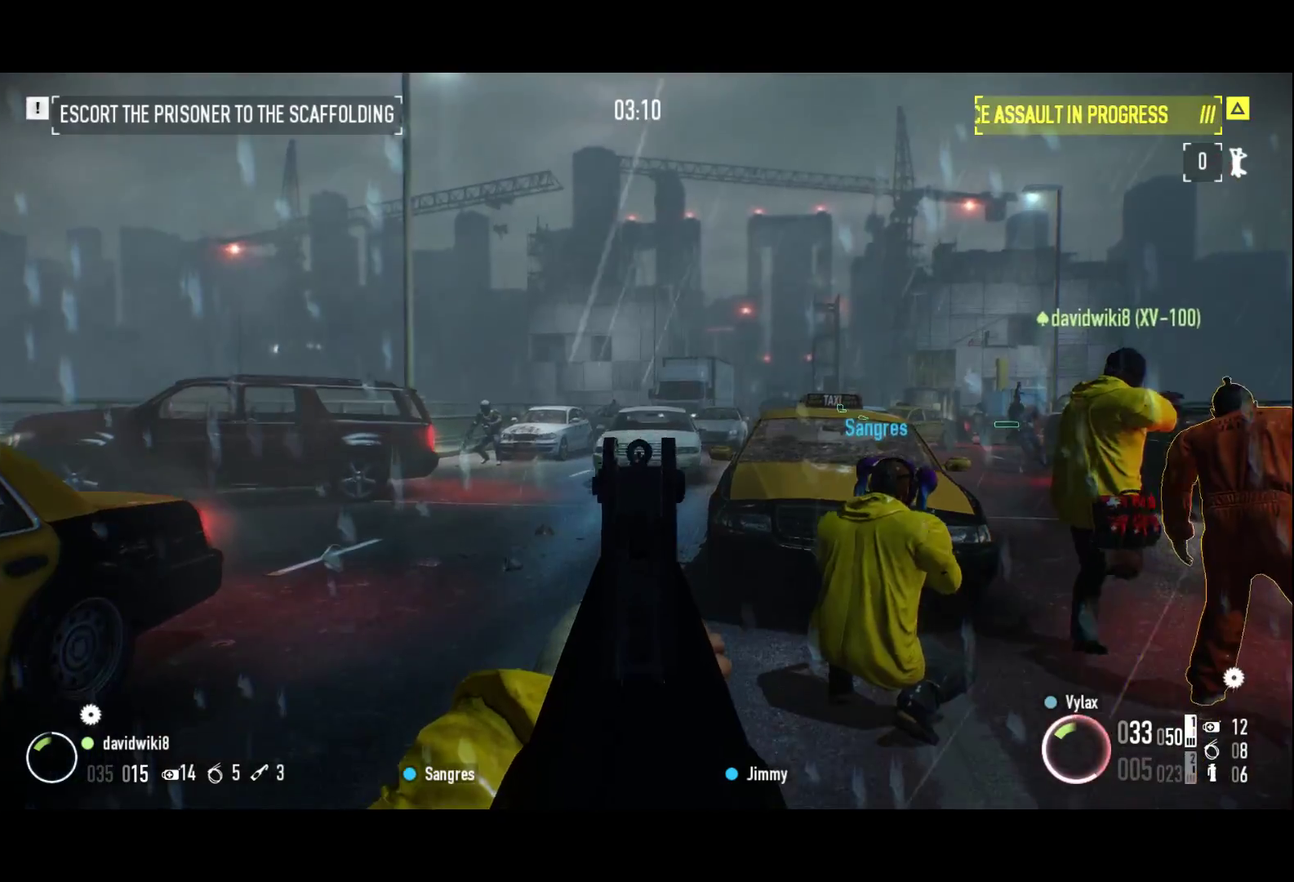
{"keys": [], "events": [[150, "space", "up"]]}
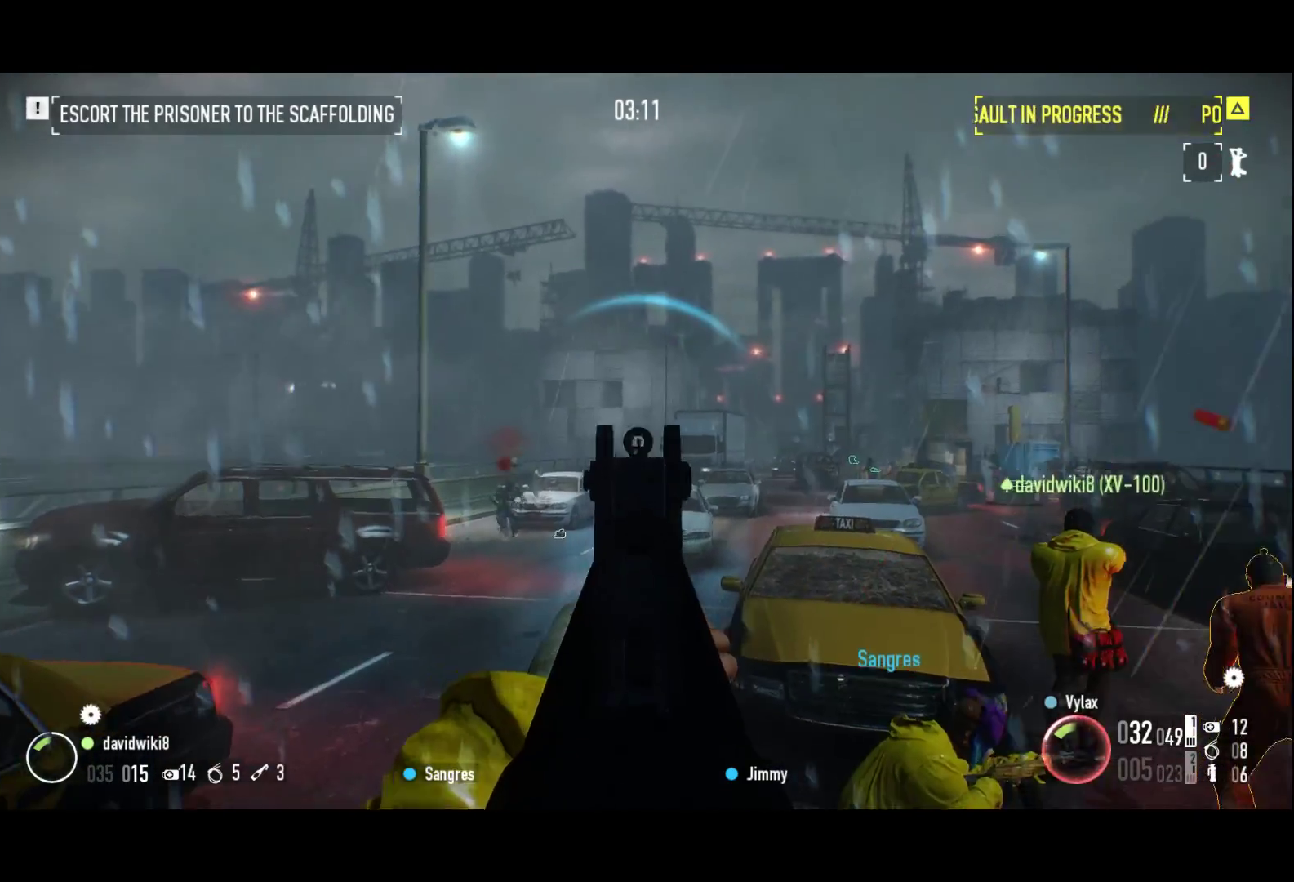
{"keys": [], "events": [[250, "space", "down"], [433, "space", "up"]]}
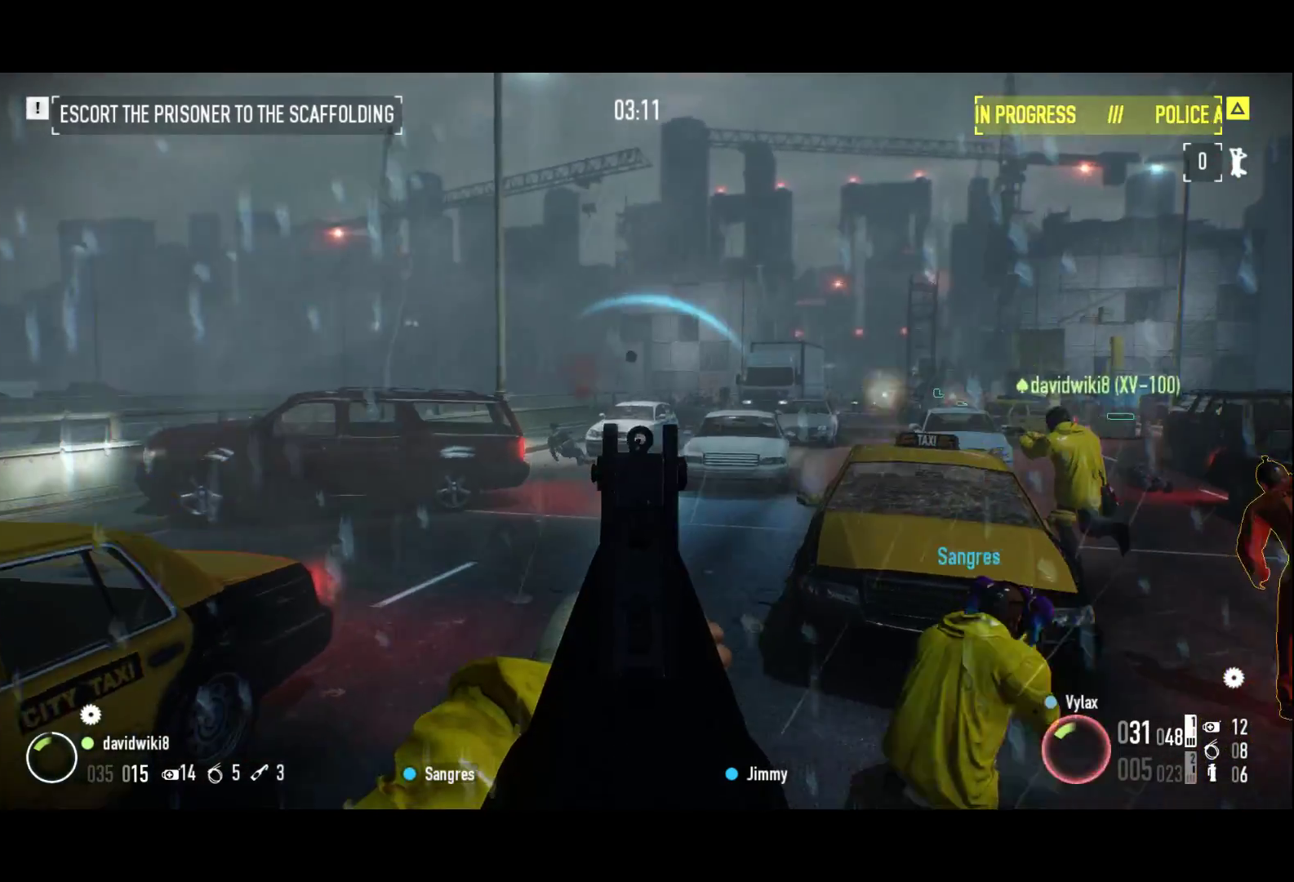
{"keys": ["z"], "events": [[267, "z", "down"]]}
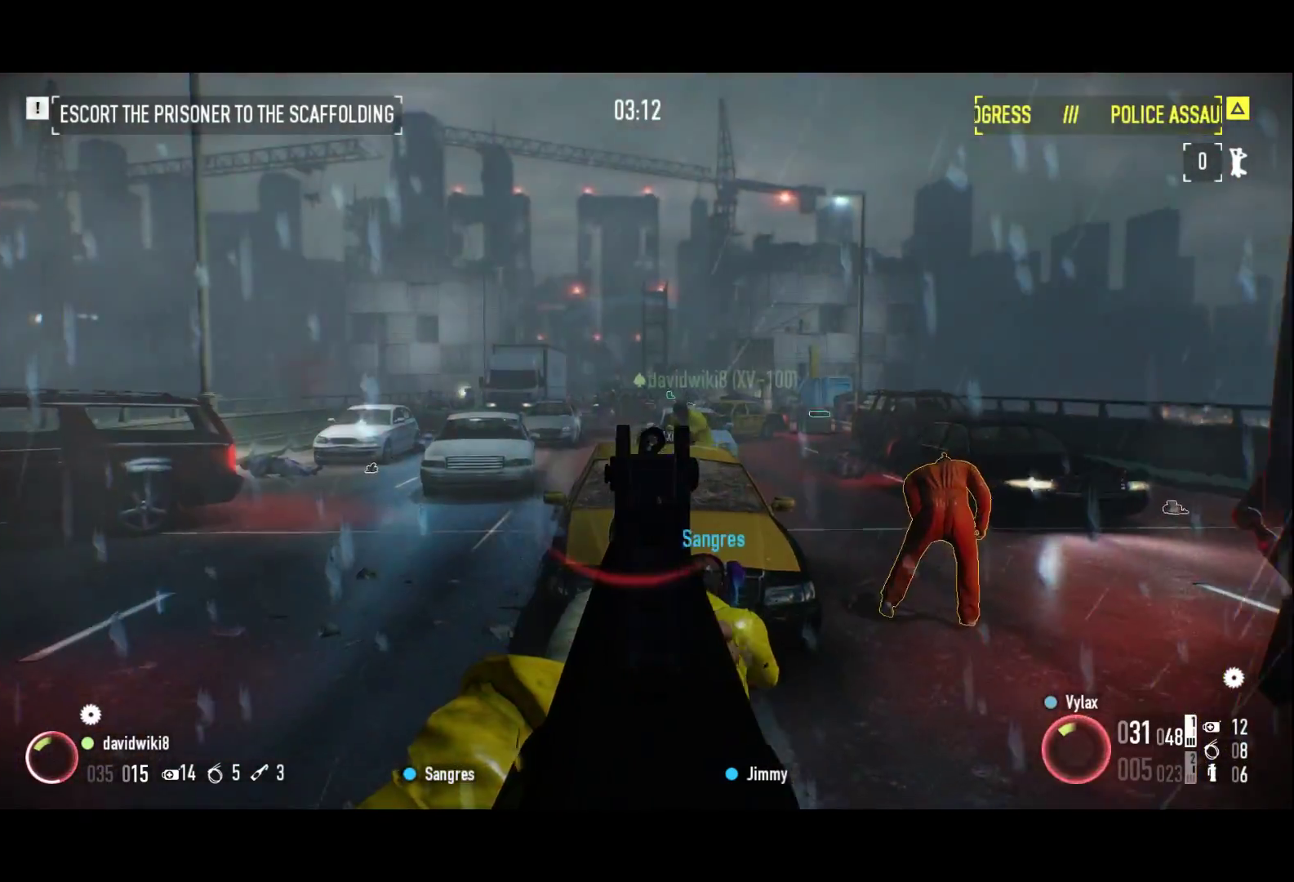
{"keys": [], "events": [[150, "space", "down"], [333, "space", "up"], [417, "z", "up"]]}
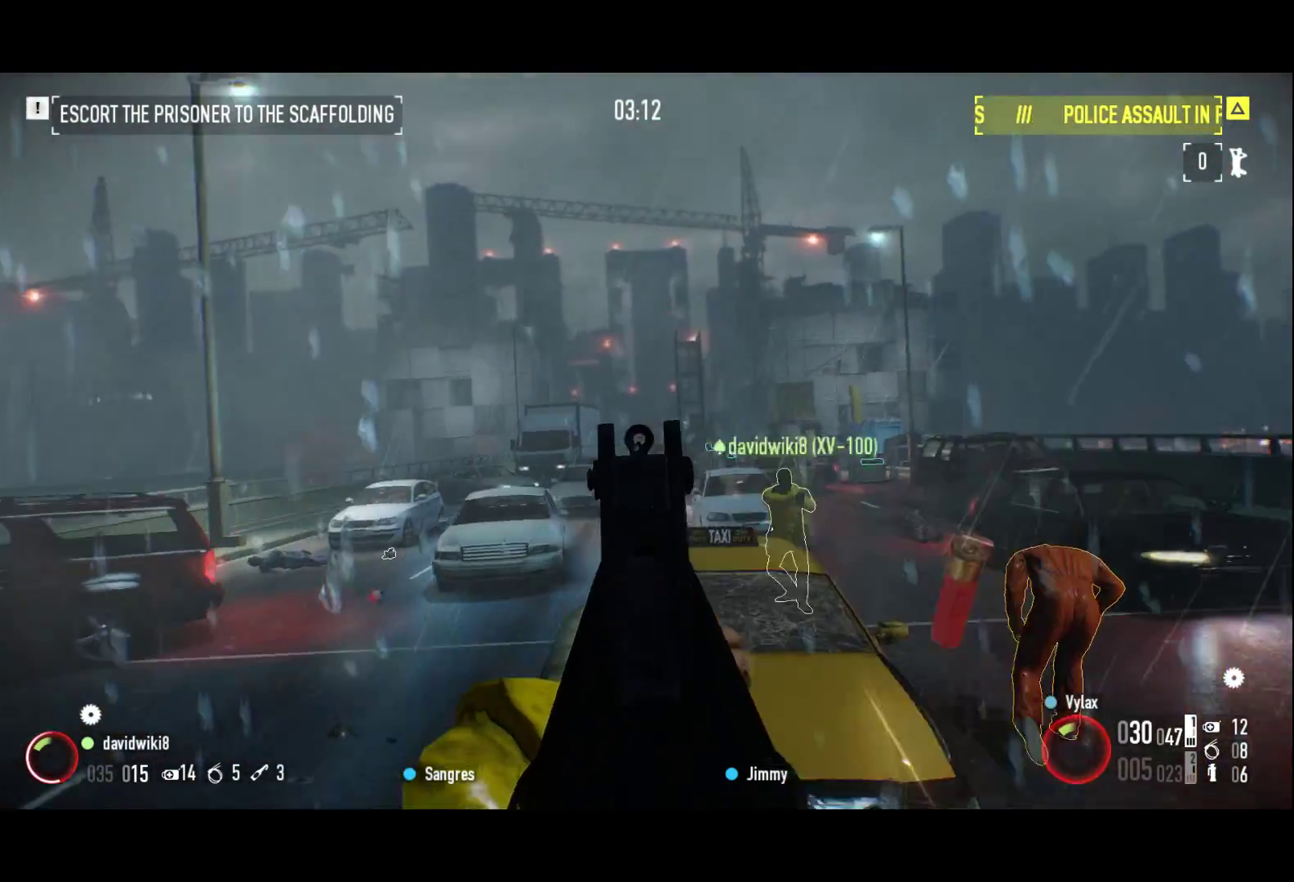
{"keys": ["z"], "events": [[67, "d", "down"], [300, "z", "down"], [433, "d", "up"]]}
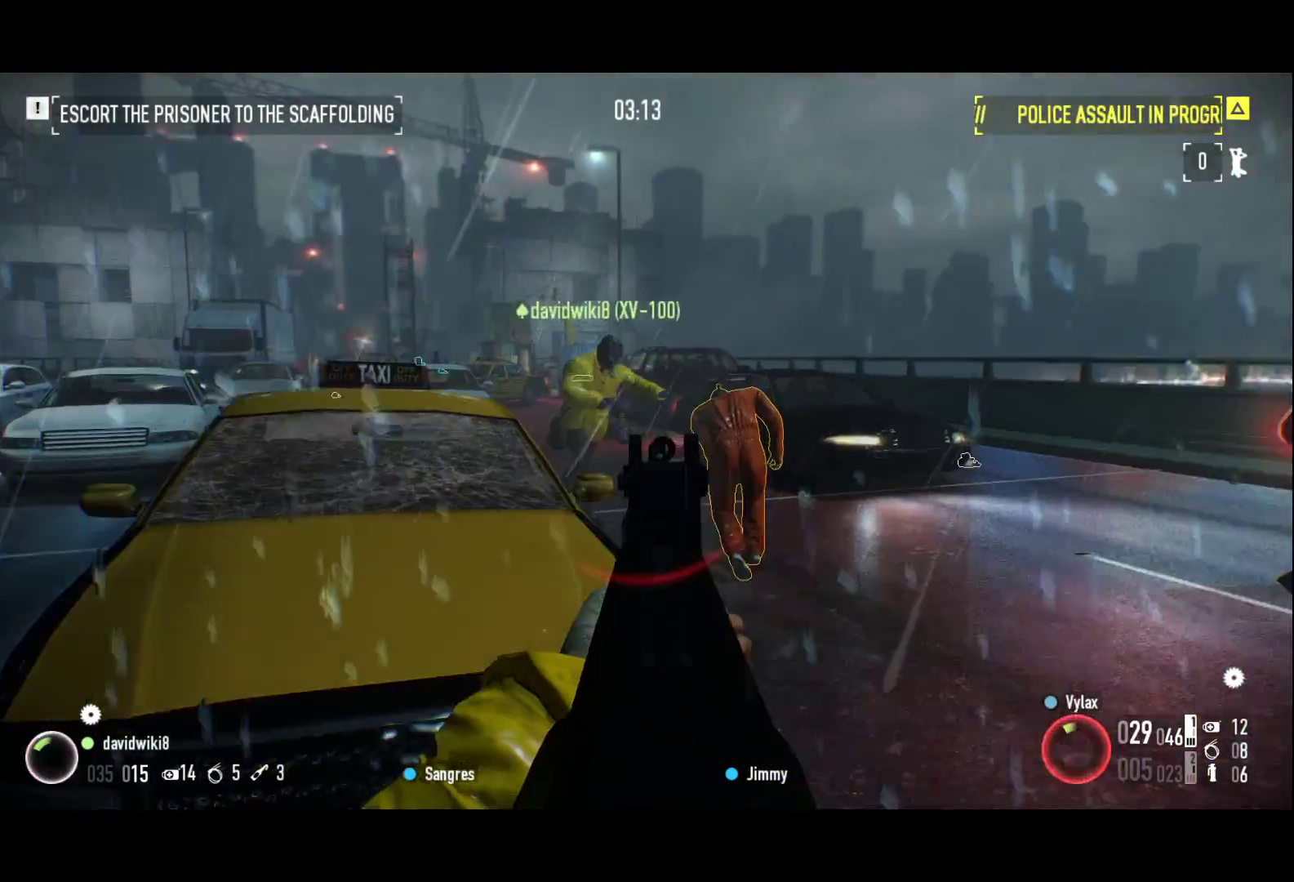
{"keys": ["f"], "events": [[167, "f", "down"], [317, "f", "up"], [400, "f", "down"], [500, "z", "up"]]}
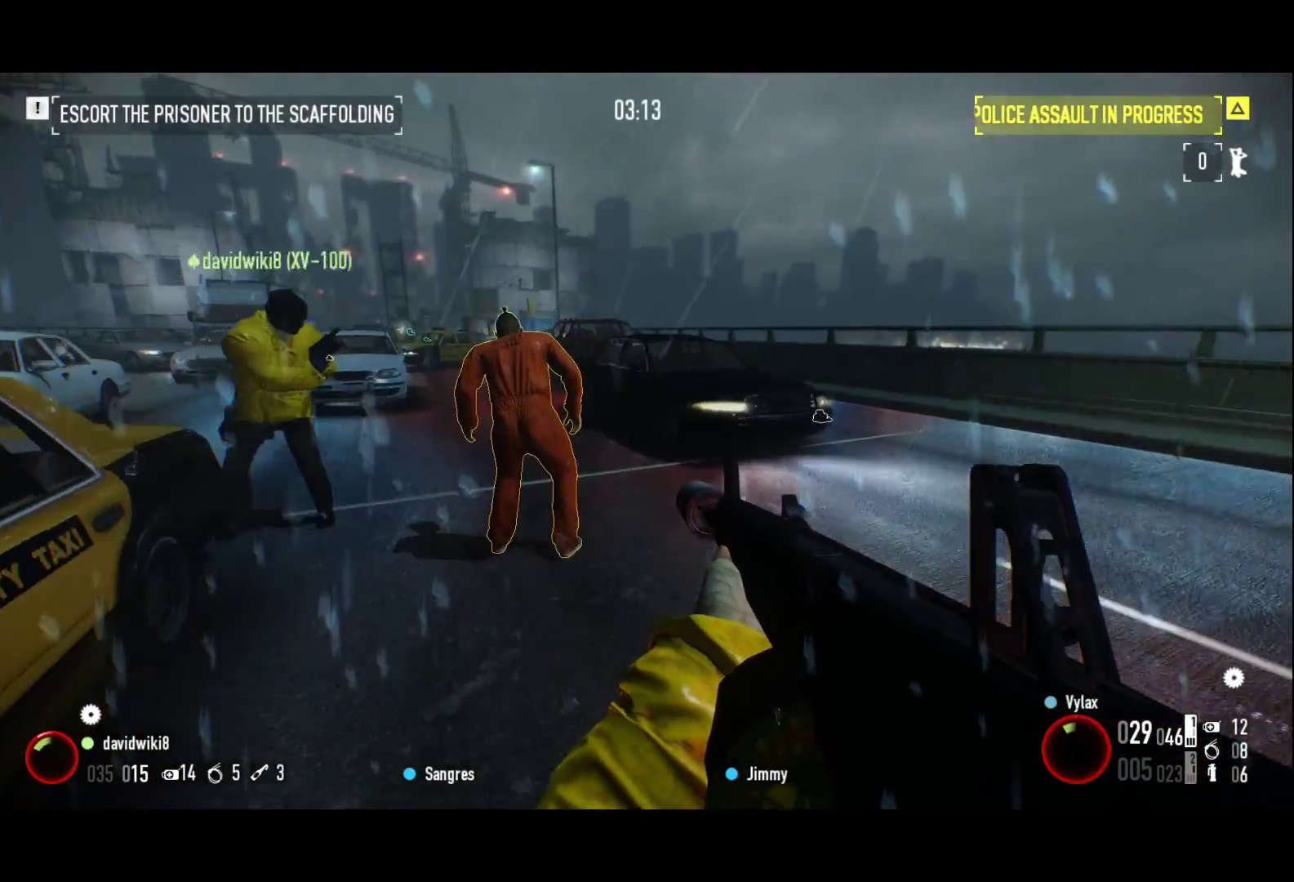
{"keys": [], "events": [[50, "f", "up"], [283, "r", "down"], [367, "r", "up"]]}
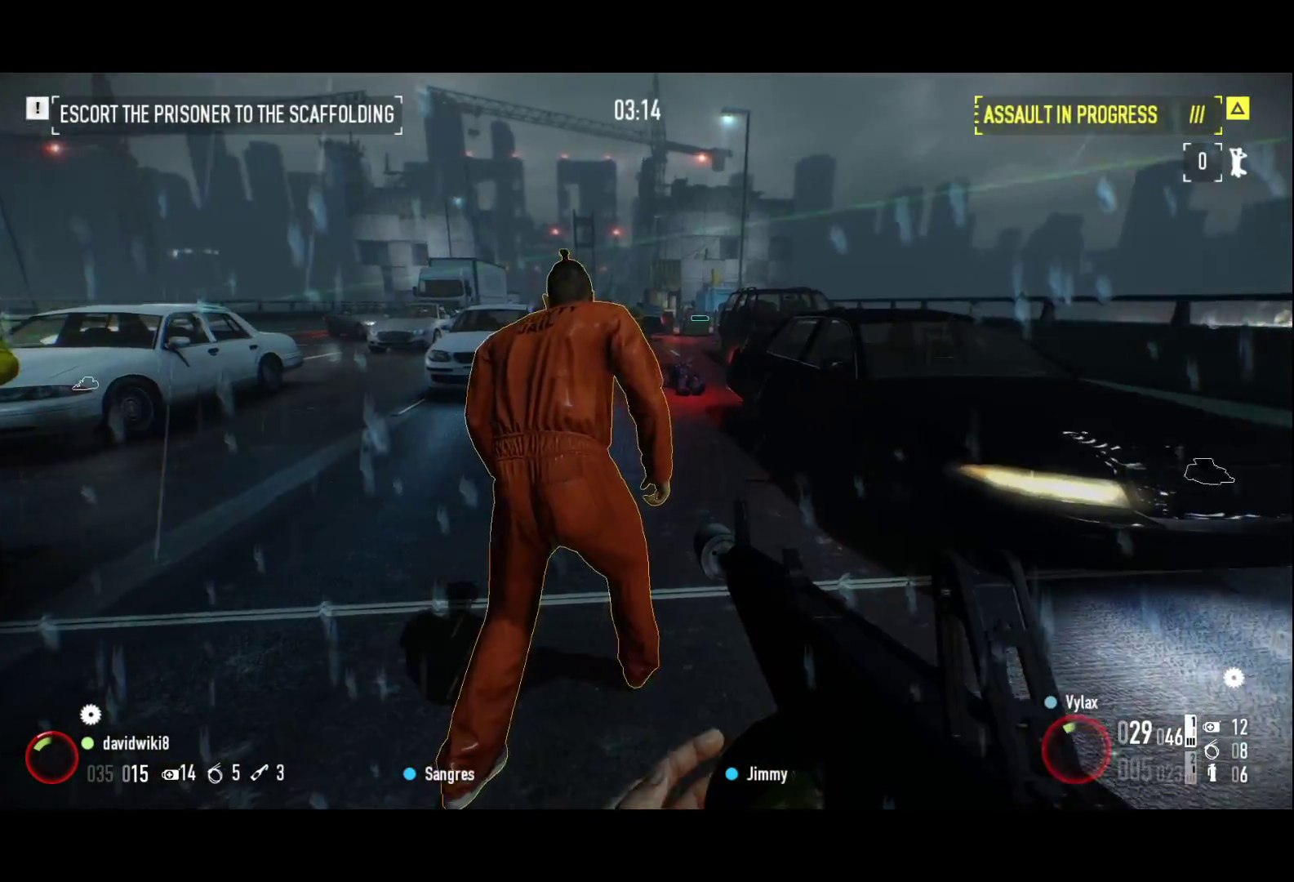
{"keys": [], "events": [[117, "f", "down"], [250, "f", "up"], [300, "z", "down"], [350, "f", "down"], [433, "z", "up"], [500, "f", "up"]]}
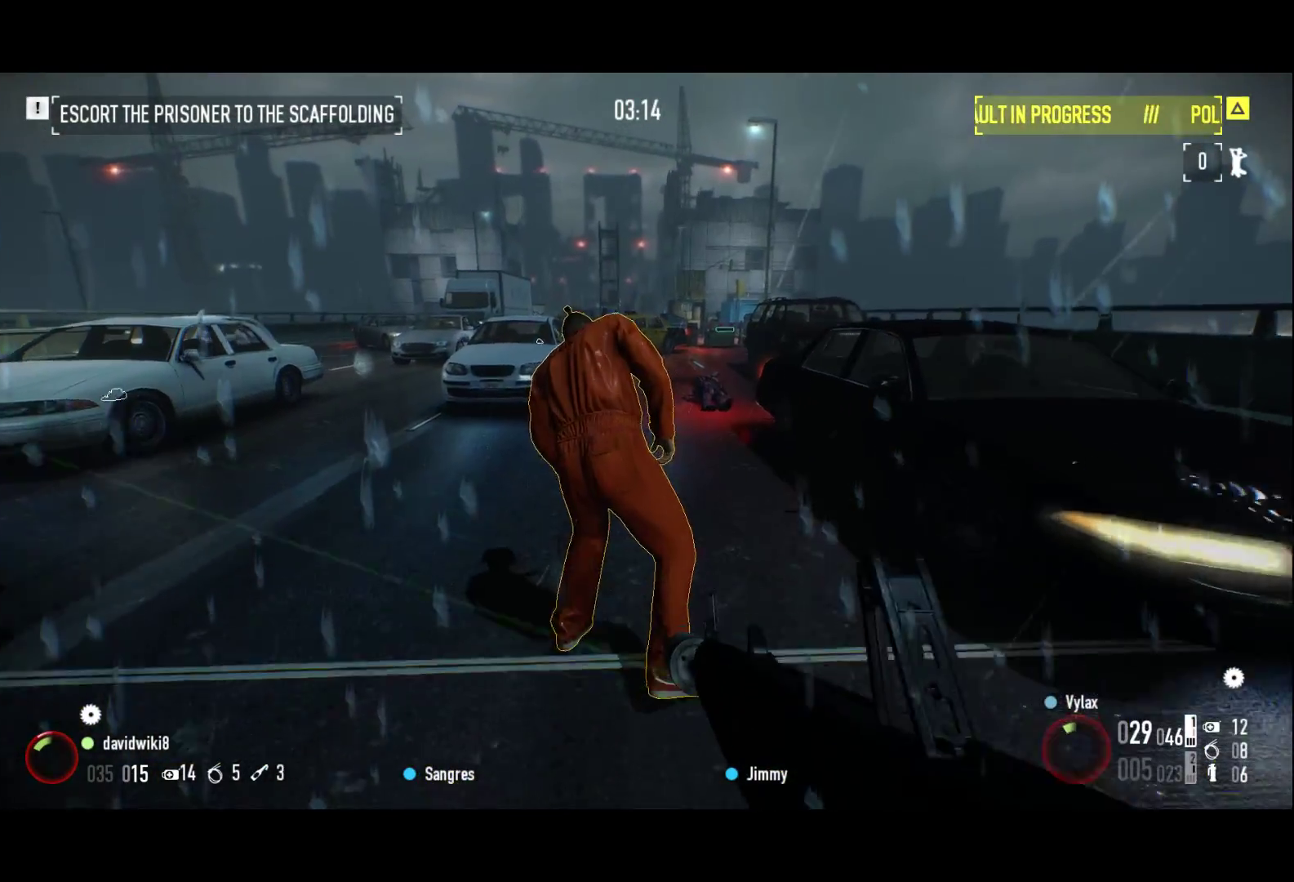
{"keys": ["z"], "events": [[83, "f", "down"], [217, "f", "up"], [317, "f", "down"], [400, "z", "down"], [450, "f", "up"]]}